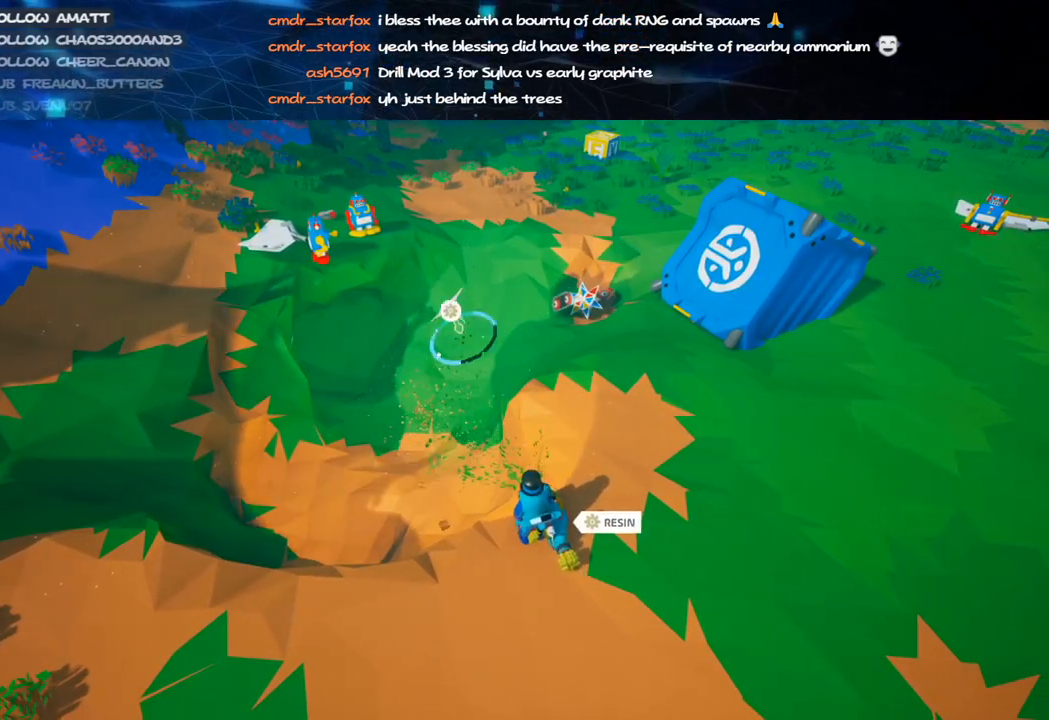
Gameplay with keyboard and mouse; each line is a JSON object with the keys and mouse buttons held at the frame after it. "events" lists presses ("down") and releases ("up") of "a", "alt", "b", "c", "ctrl", "d", "e", "f", "g", "q", "r", "s", "shift", "space", "t", "tab", "v", "w", "x", "z", "mouse_left", "mouse_wheel", "mouse_right", "mouse_mb4" and "mouse_mb5" between this image and that frame as [ms after this image, input, new state], when the widget could be followed in between. "mouse_left", "mouse_wheel", "mouse_right", "mouse_mb4", "mouse_mb5" = the "left", "wheel", "right", "mb4", "mb5" buttons of the "mouse" list. No other keys are recorded. "wheel" means that the mouse wheel is clicked or scrolled. Mouse movement is not recorded.
{"keys": [], "mouse": ["left"], "events": []}
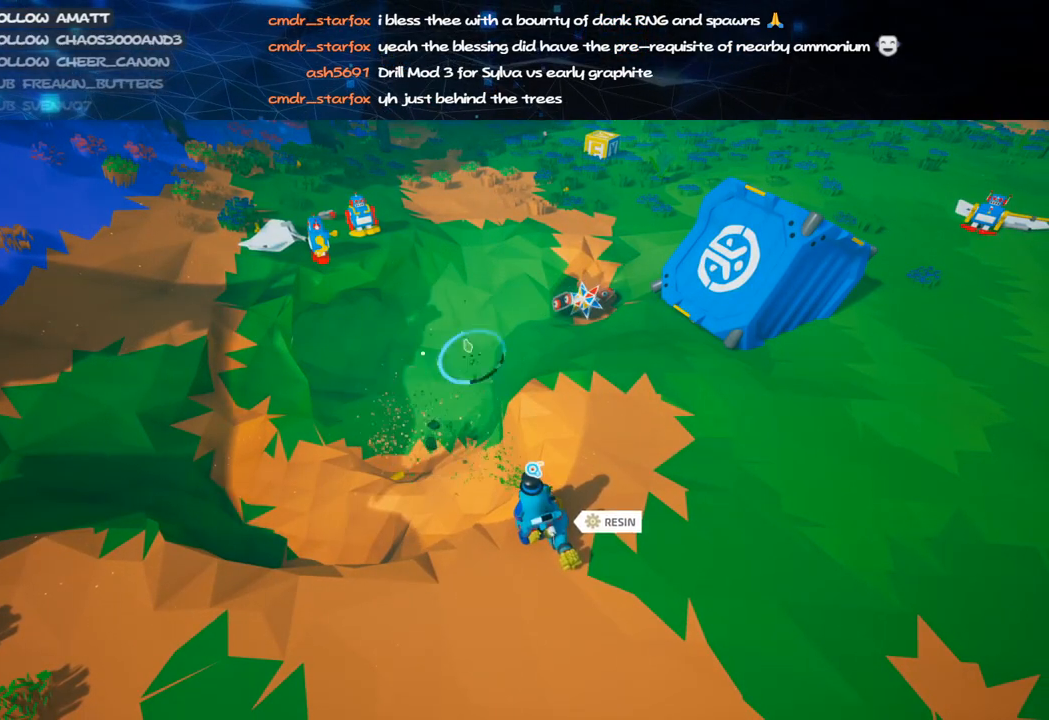
{"keys": [], "mouse": ["left"], "events": [[220, "a", "down"], [320, "a", "up"]]}
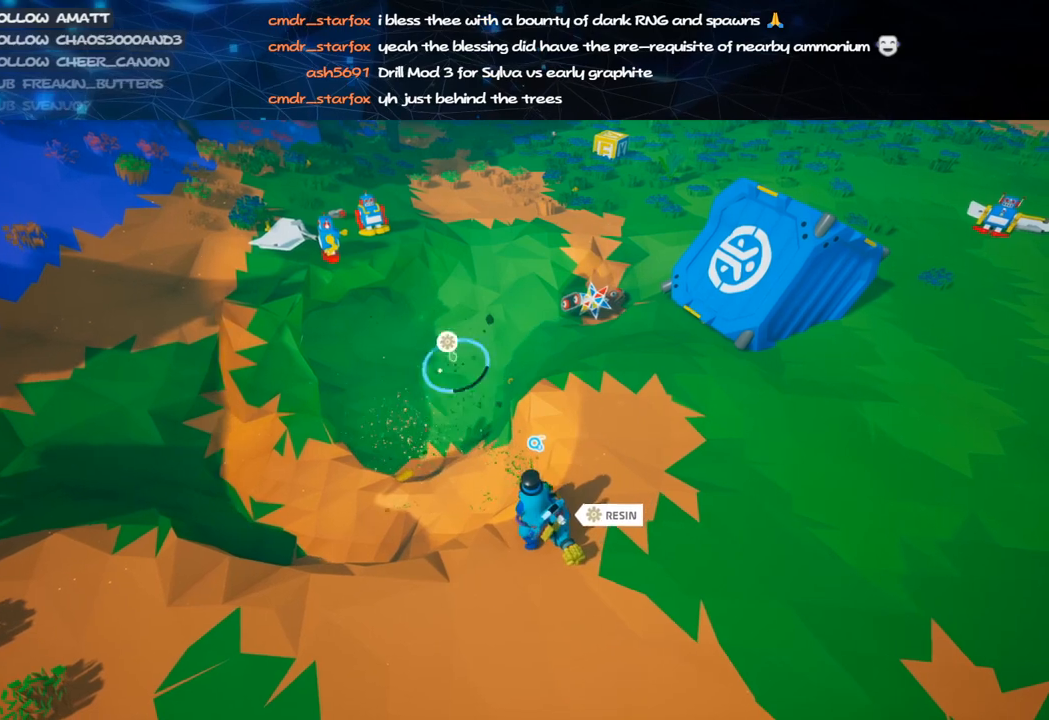
{"keys": ["s"], "mouse": ["left"], "events": [[480, "s", "down"]]}
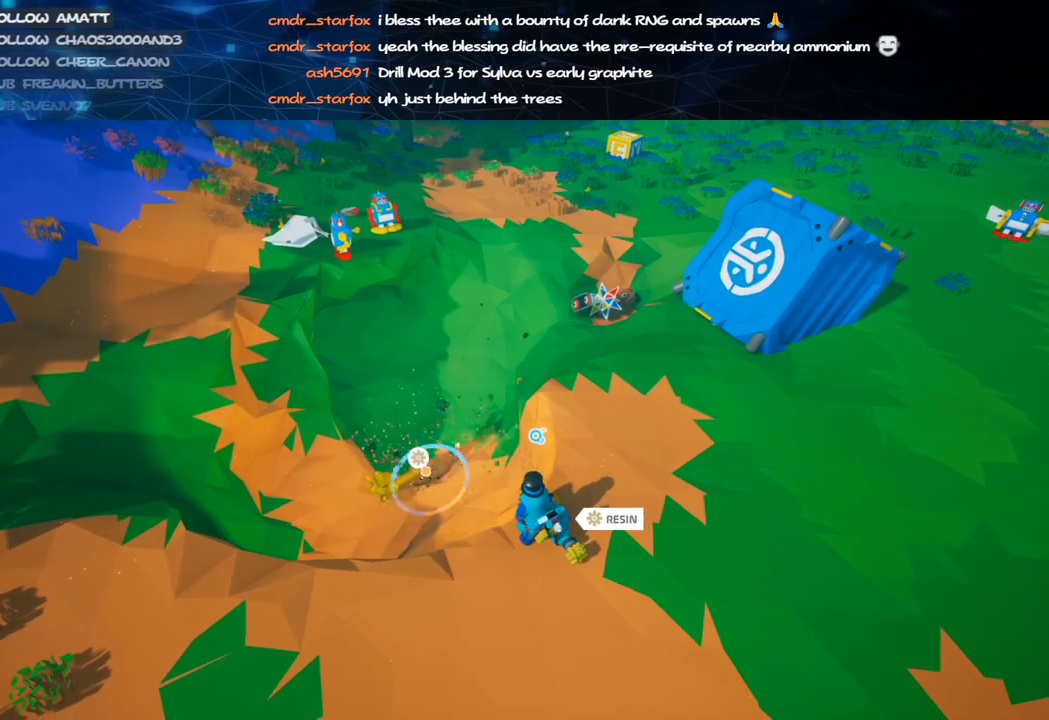
{"keys": [], "mouse": ["left"], "events": [[60, "s", "up"], [360, "alt", "down"], [480, "alt", "up"]]}
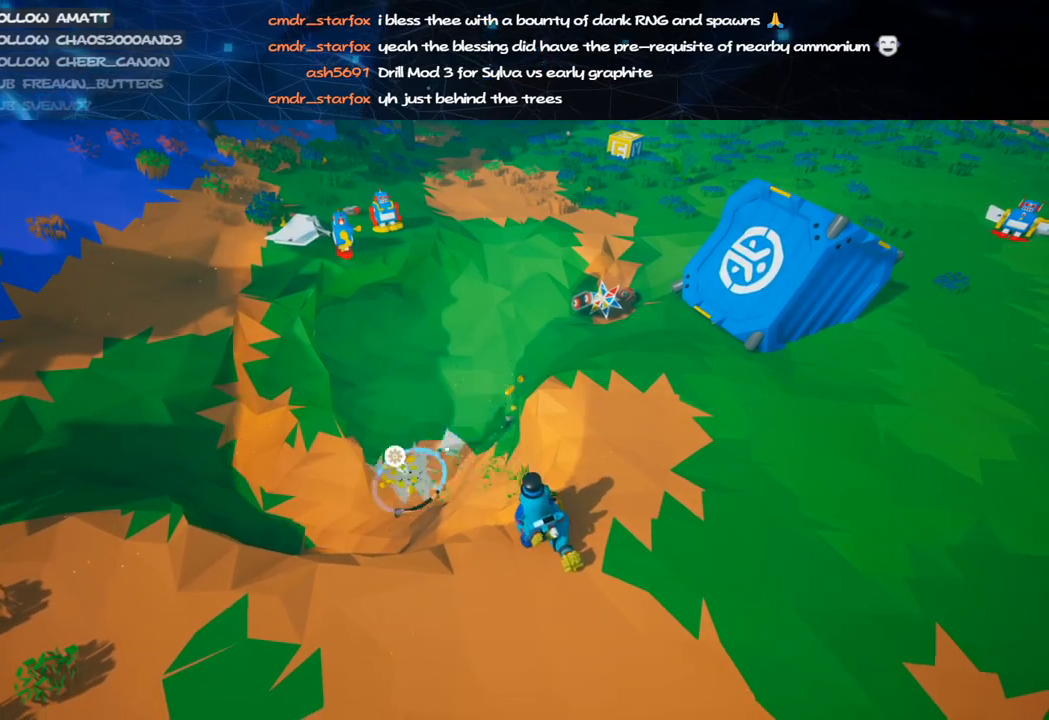
{"keys": [], "mouse": ["left"], "events": []}
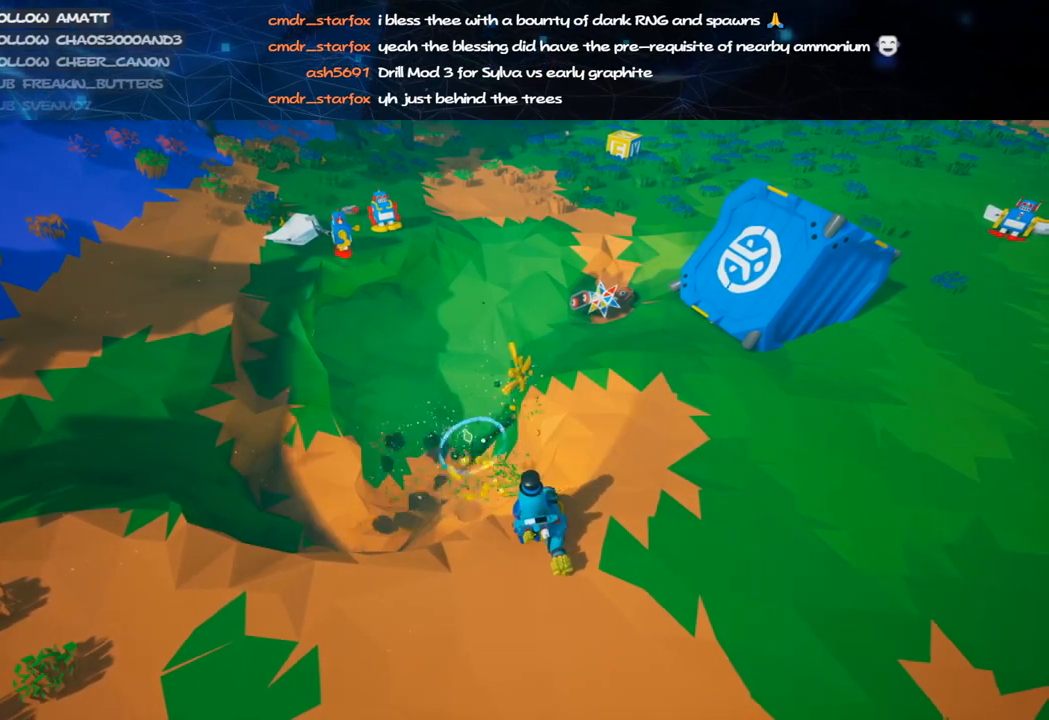
{"keys": [], "mouse": ["left"], "events": [[120, "alt", "down"], [220, "alt", "up"]]}
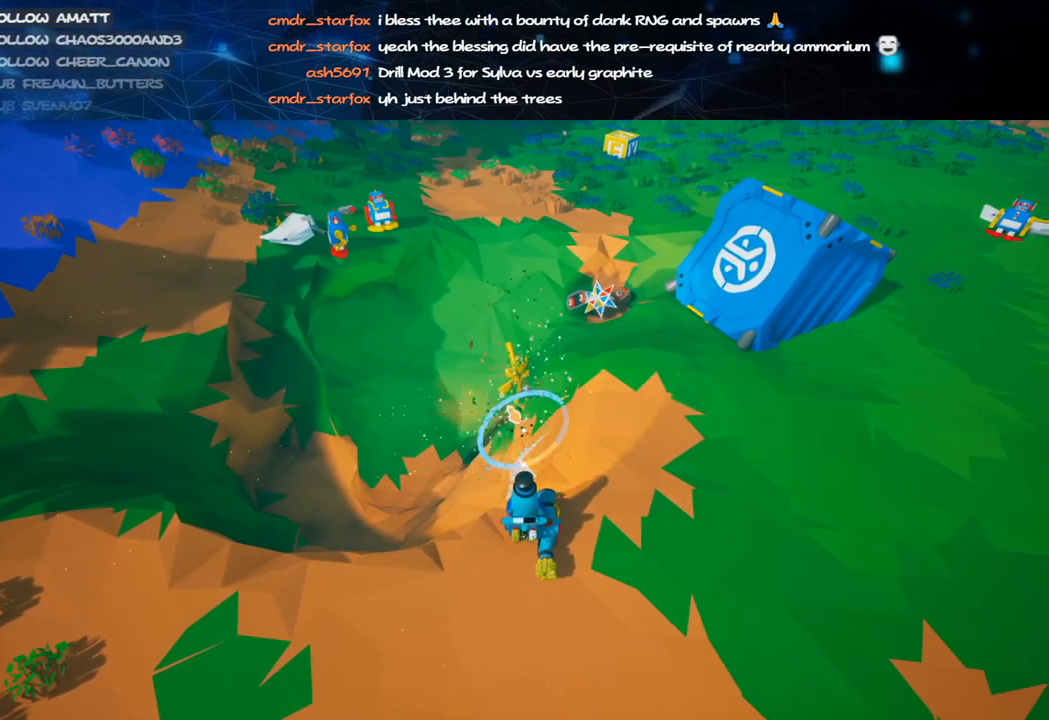
{"keys": [], "mouse": ["left"], "events": []}
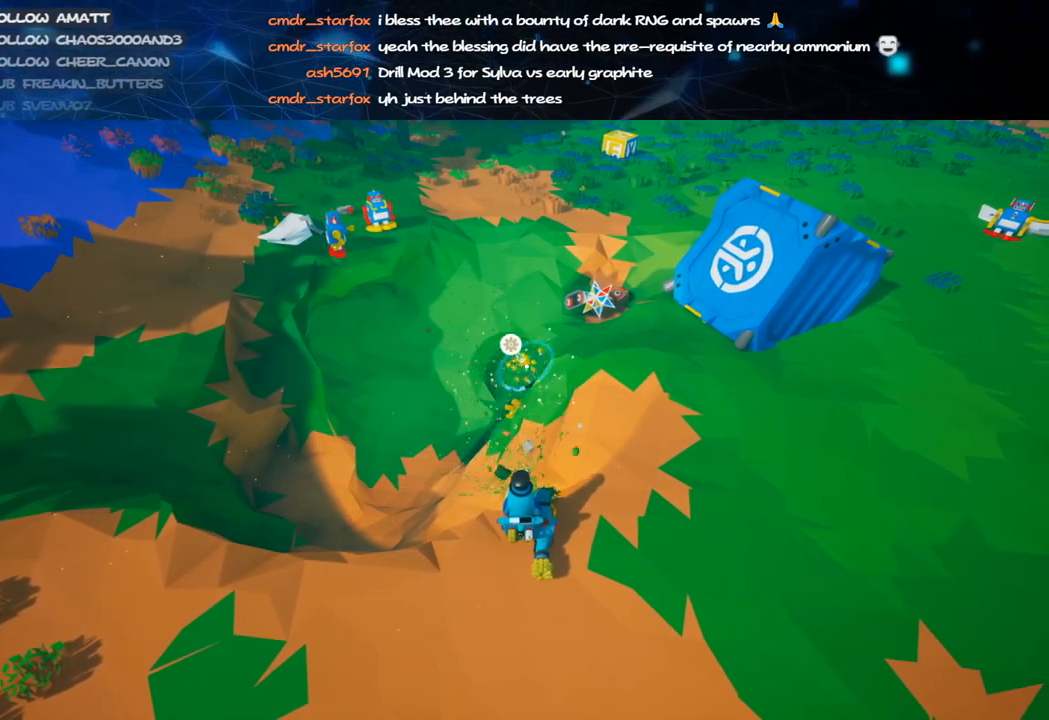
{"keys": ["alt"], "mouse": ["left"], "events": [[500, "alt", "down"]]}
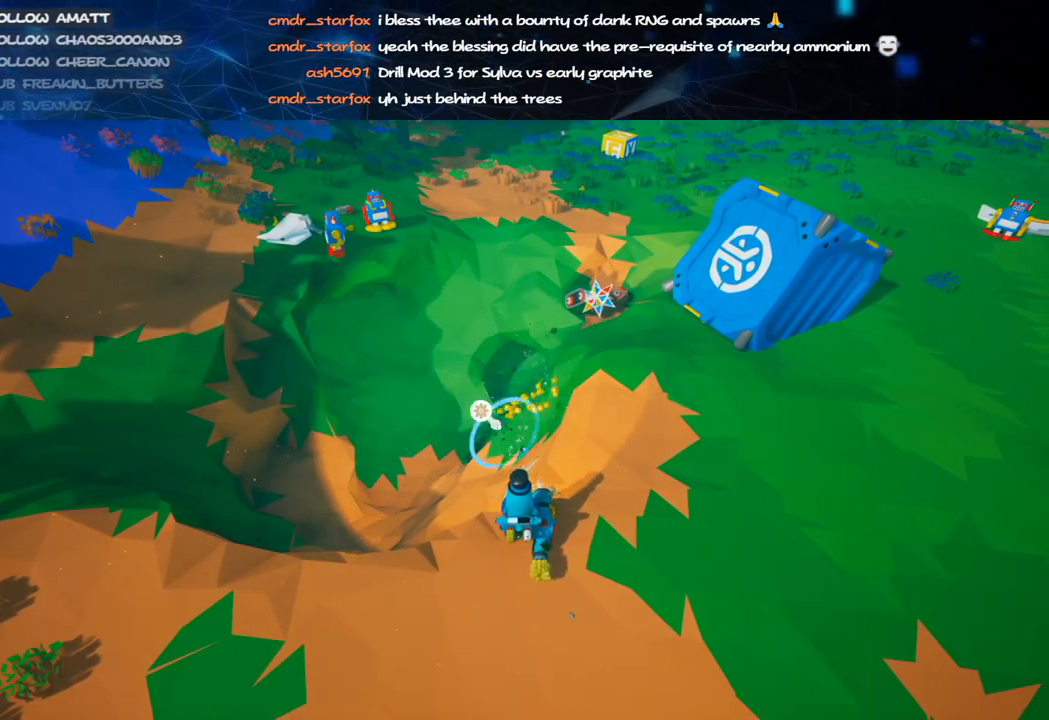
{"keys": [], "mouse": ["left"], "events": [[140, "alt", "up"]]}
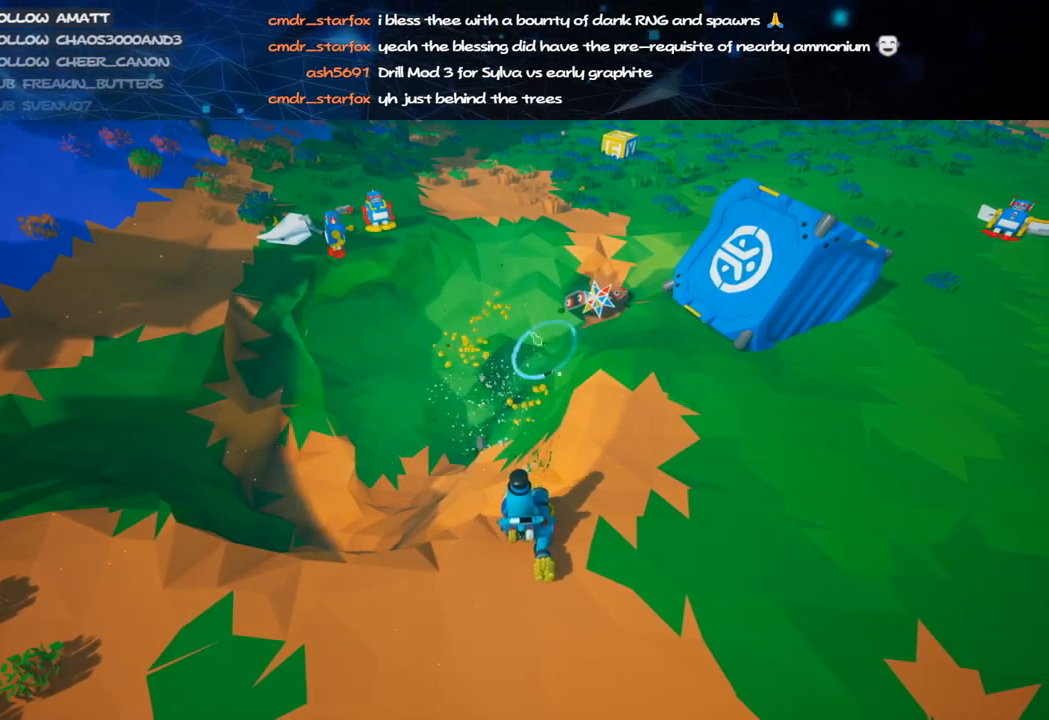
{"keys": [], "mouse": ["left"], "events": []}
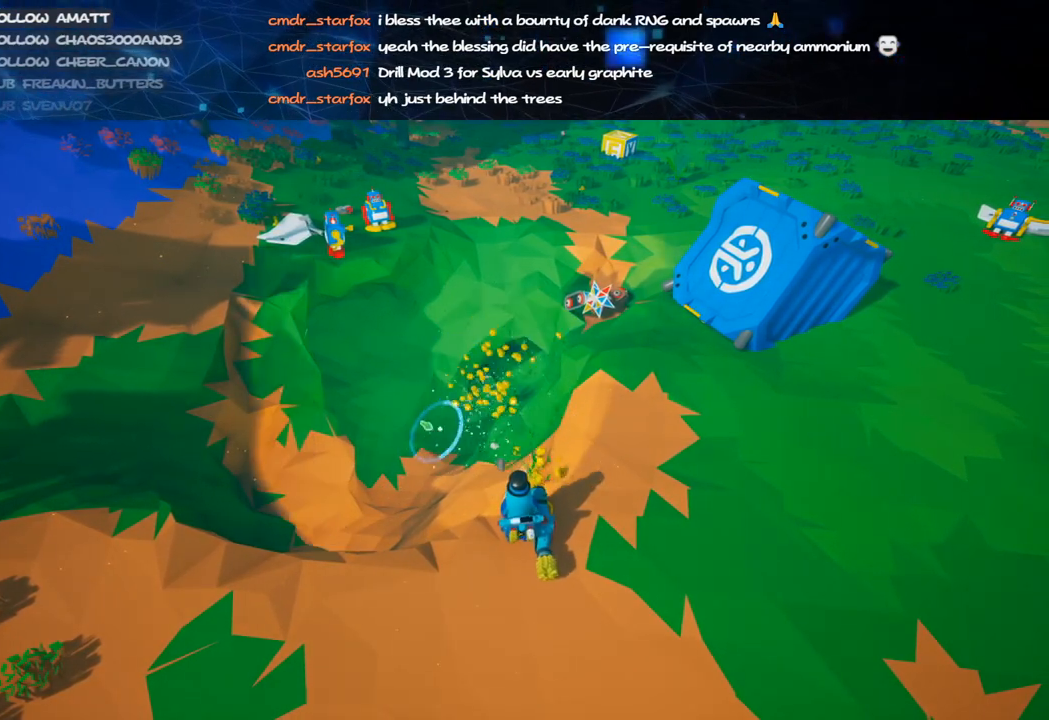
{"keys": [], "mouse": ["left"], "events": []}
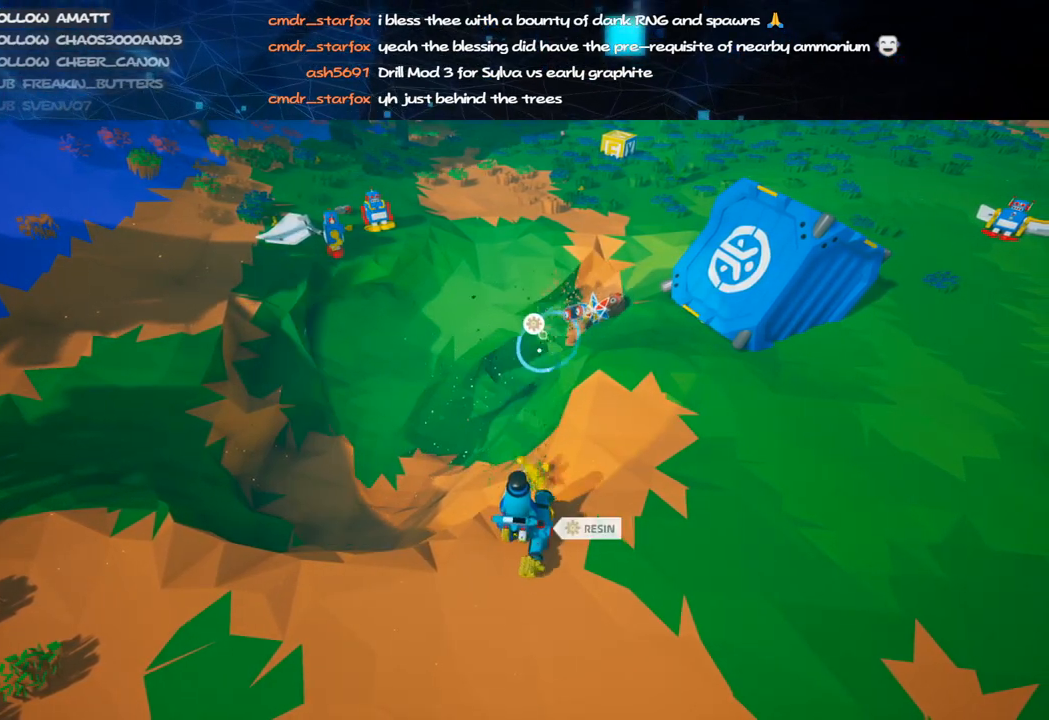
{"keys": [], "mouse": ["left"], "events": []}
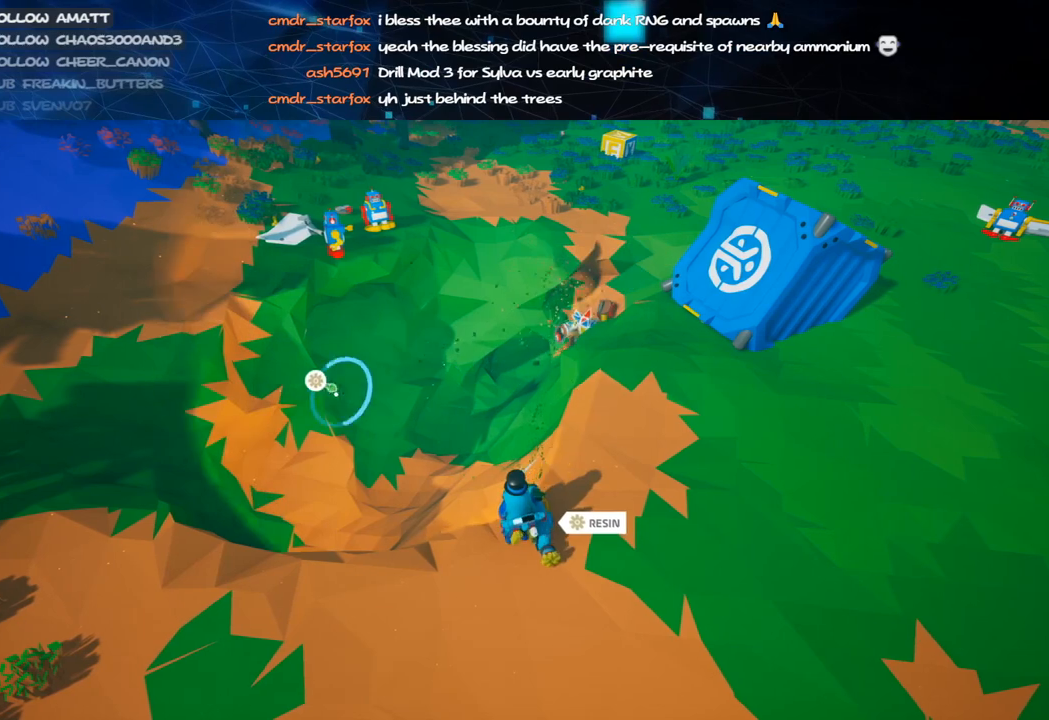
{"keys": [], "mouse": ["left"], "events": []}
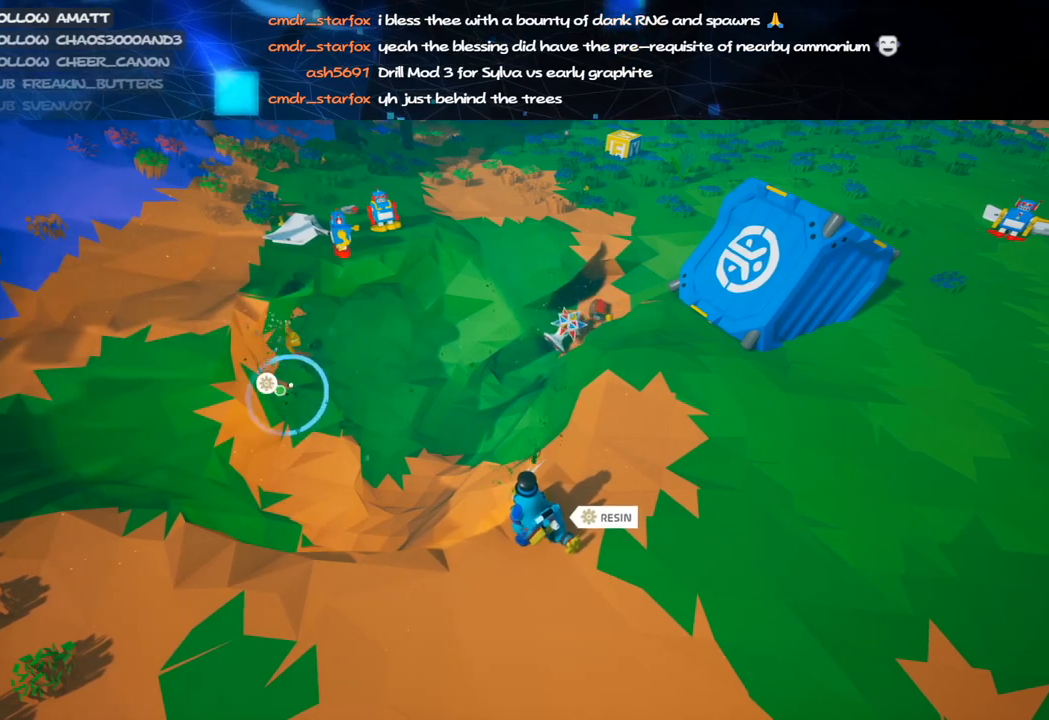
{"keys": [], "mouse": ["left"], "events": []}
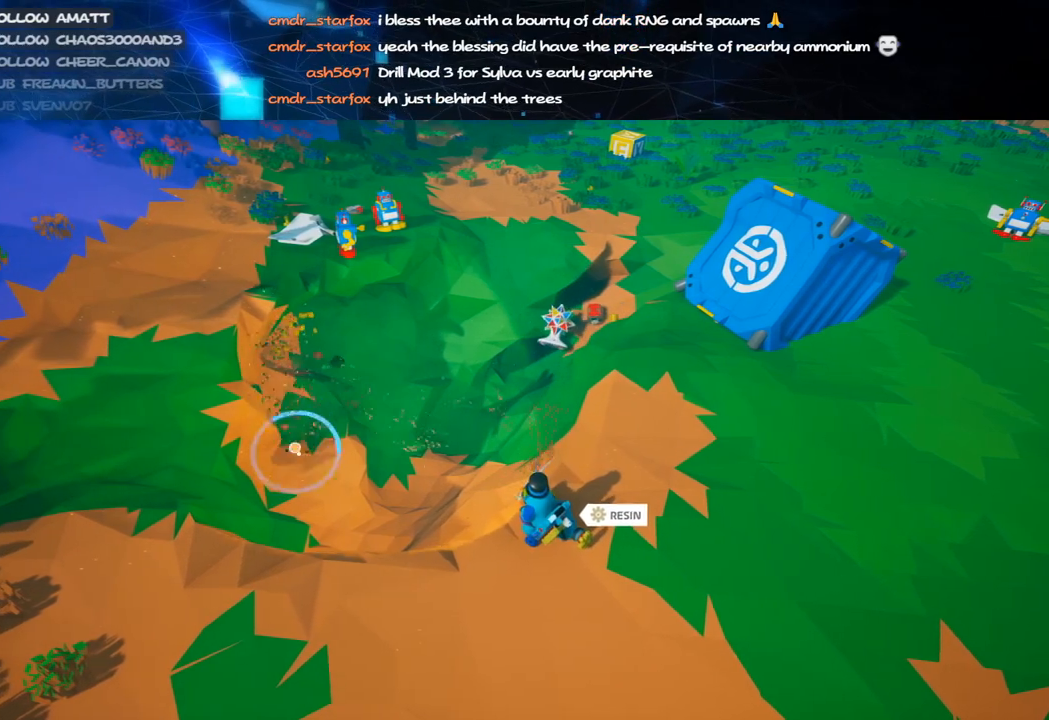
{"keys": [], "mouse": ["left"], "events": [[100, "alt", "down"], [220, "alt", "up"]]}
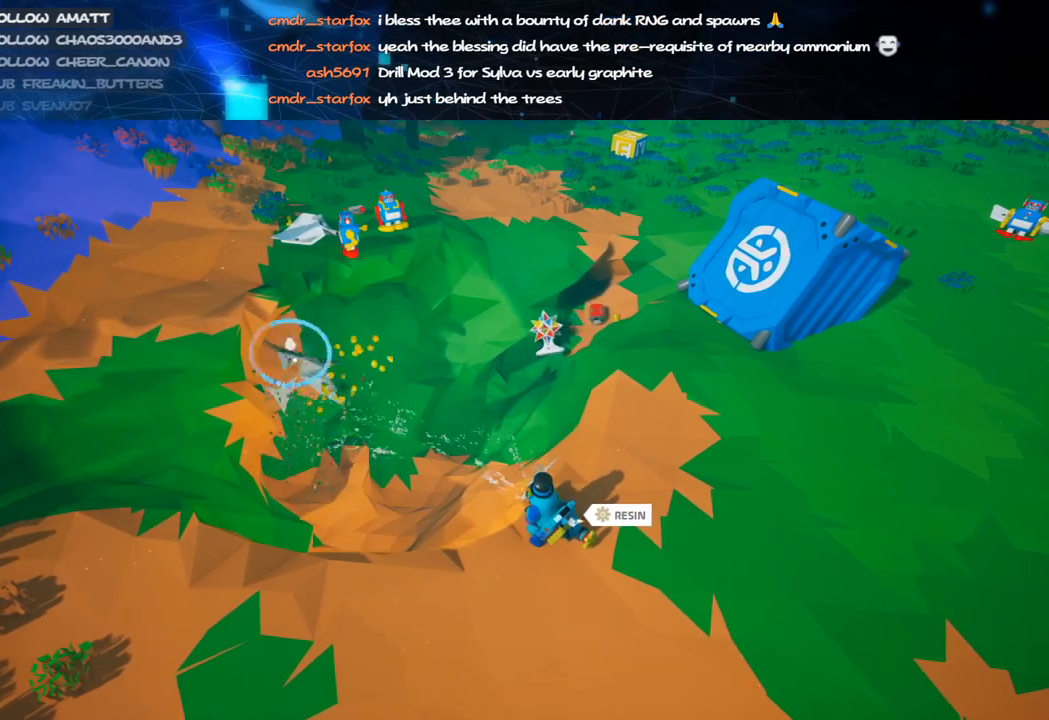
{"keys": [], "mouse": ["left"], "events": []}
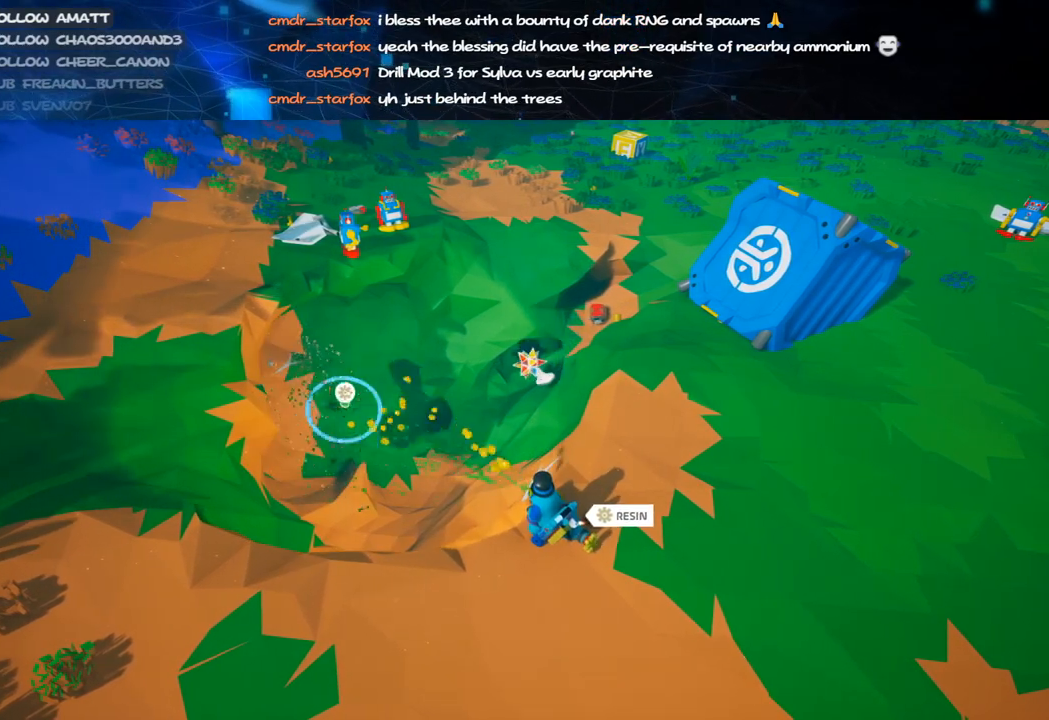
{"keys": [], "mouse": ["left"], "events": []}
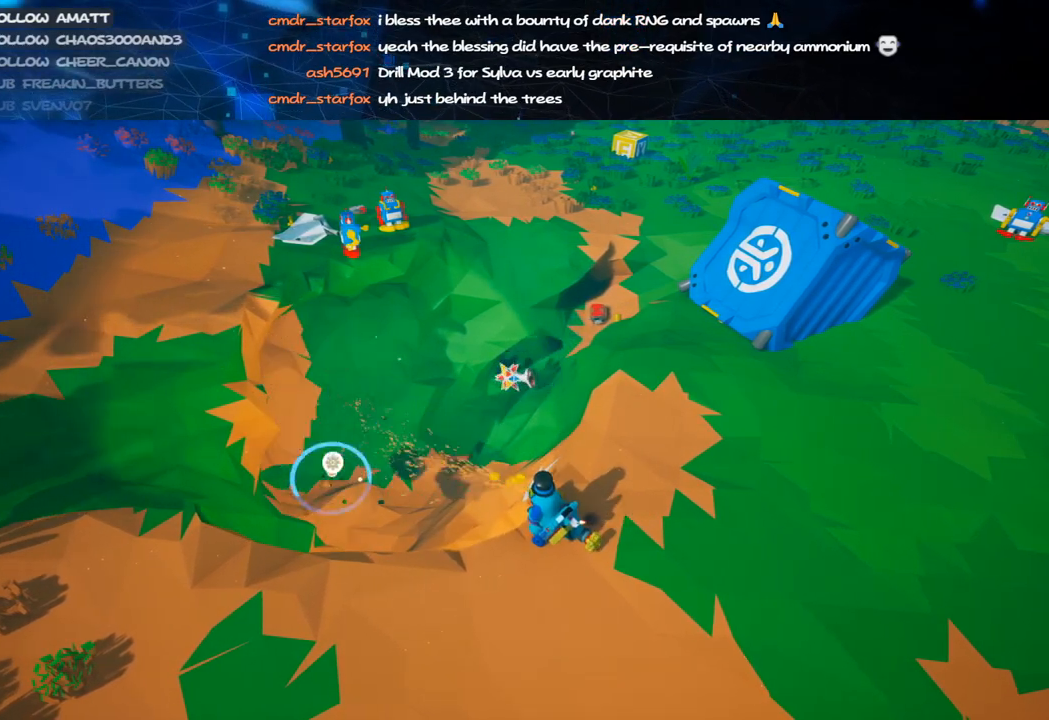
{"keys": [], "mouse": ["left"], "events": []}
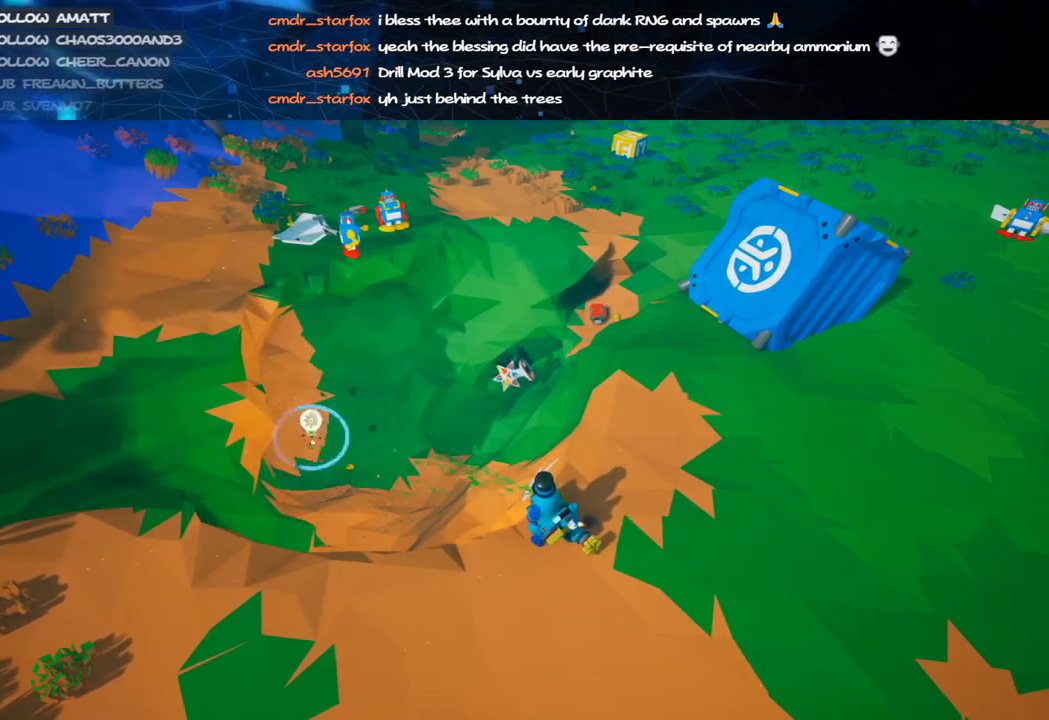
{"keys": [], "mouse": ["left"], "events": []}
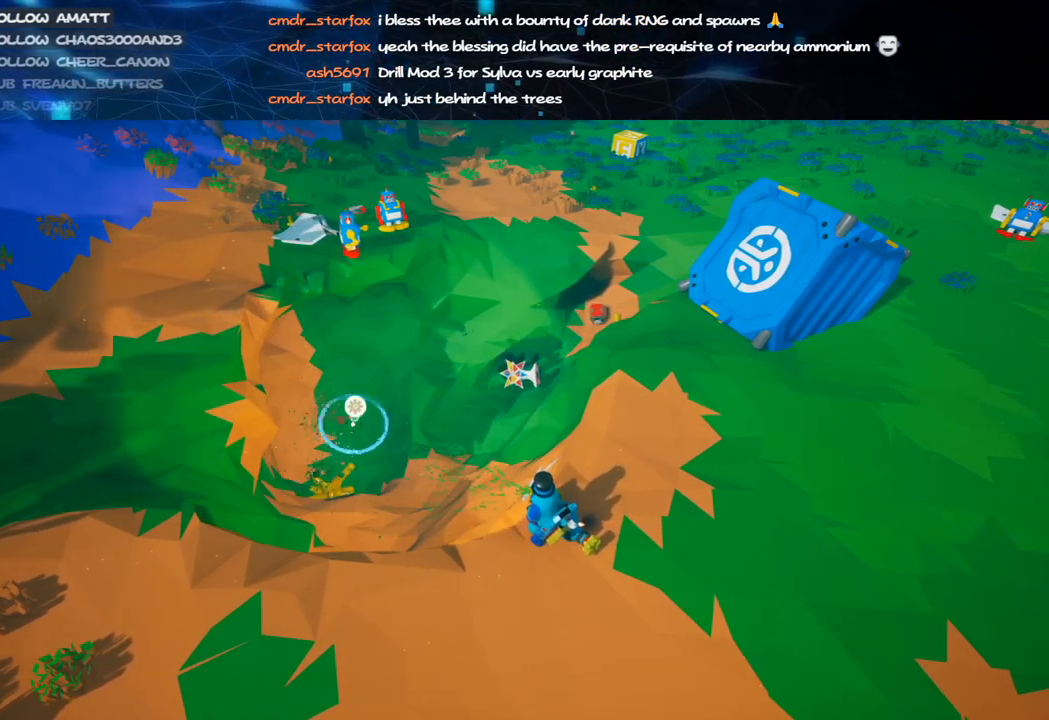
{"keys": [], "mouse": ["left"], "events": [[40, "alt", "down"], [180, "alt", "up"]]}
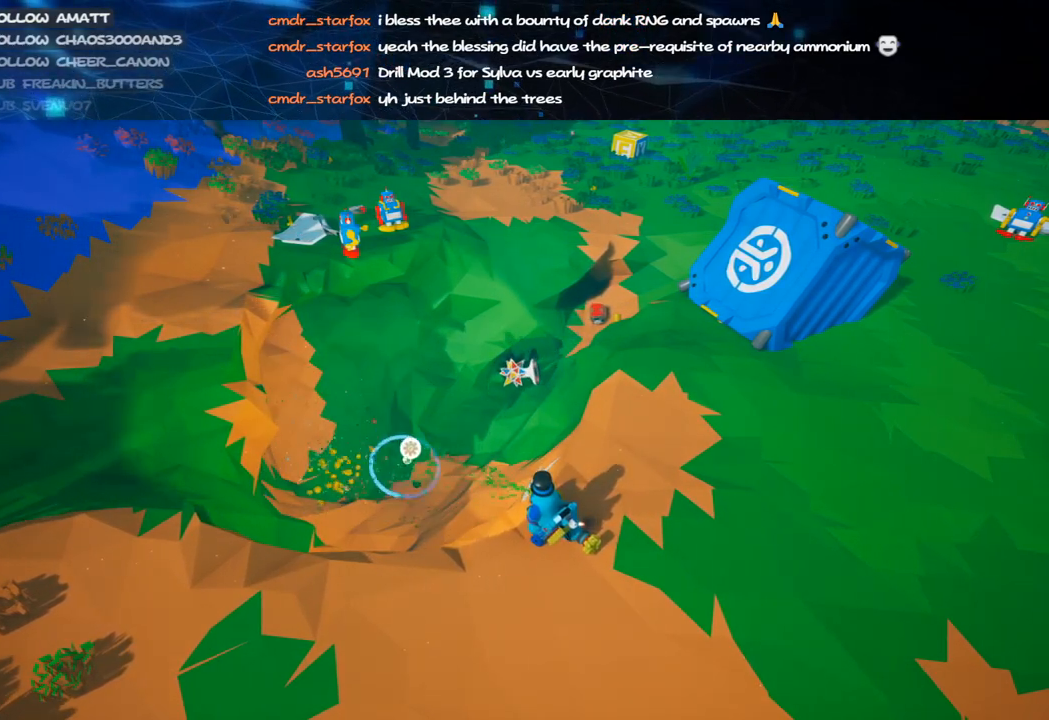
{"keys": [], "mouse": ["left"], "events": []}
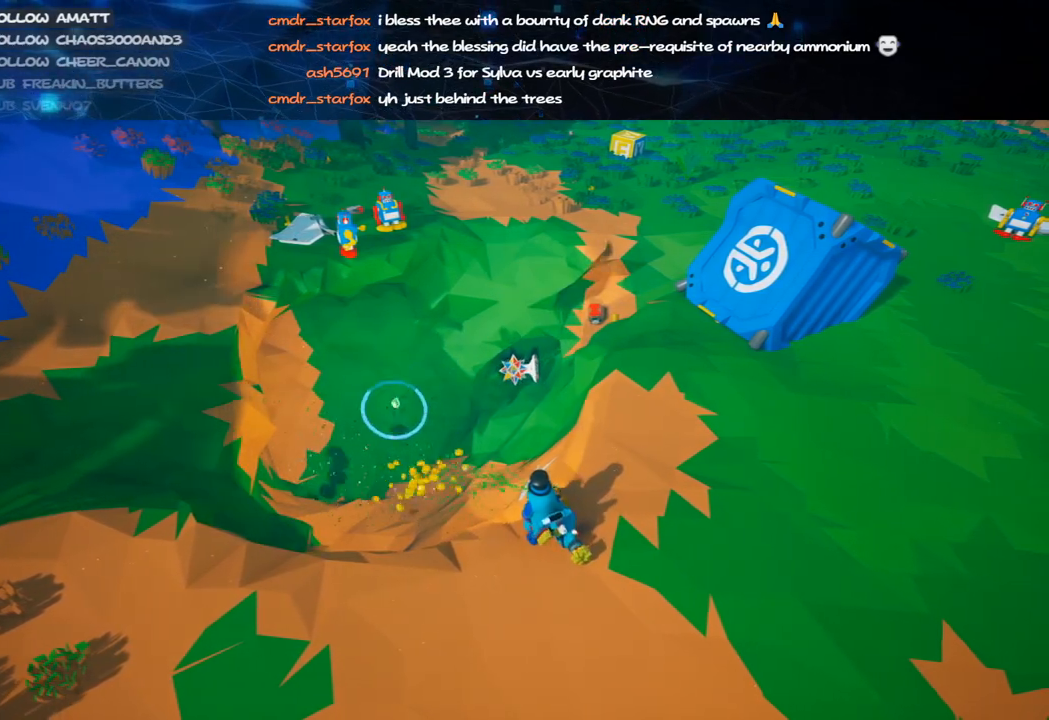
{"keys": [], "mouse": ["left"], "events": []}
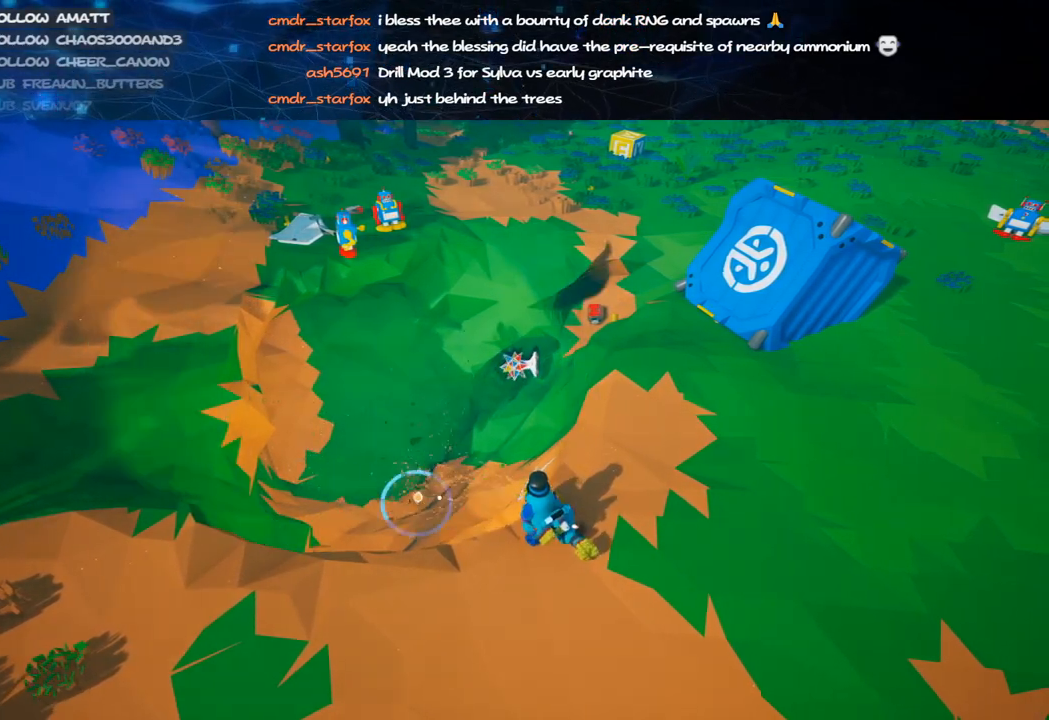
{"keys": [], "mouse": ["left"], "events": []}
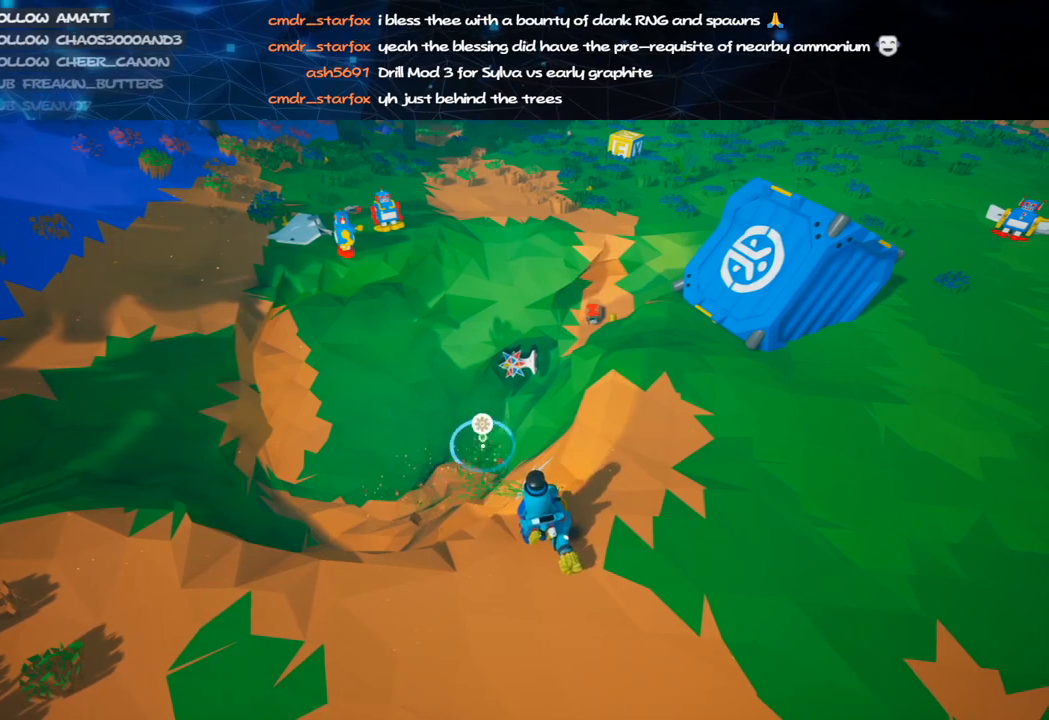
{"keys": [], "mouse": ["left"], "events": []}
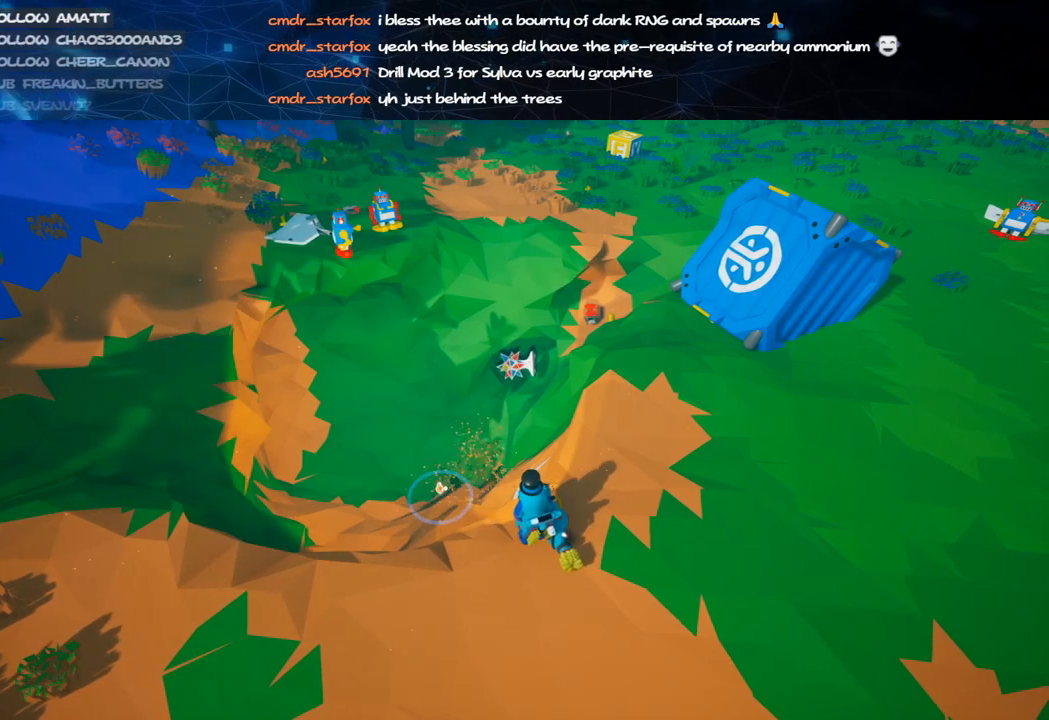
{"keys": [], "mouse": ["left"], "events": [[40, "mouse_left", "up"], [60, "mouse_right", "down"], [300, "mouse_right", "up"], [360, "mouse_left", "down"]]}
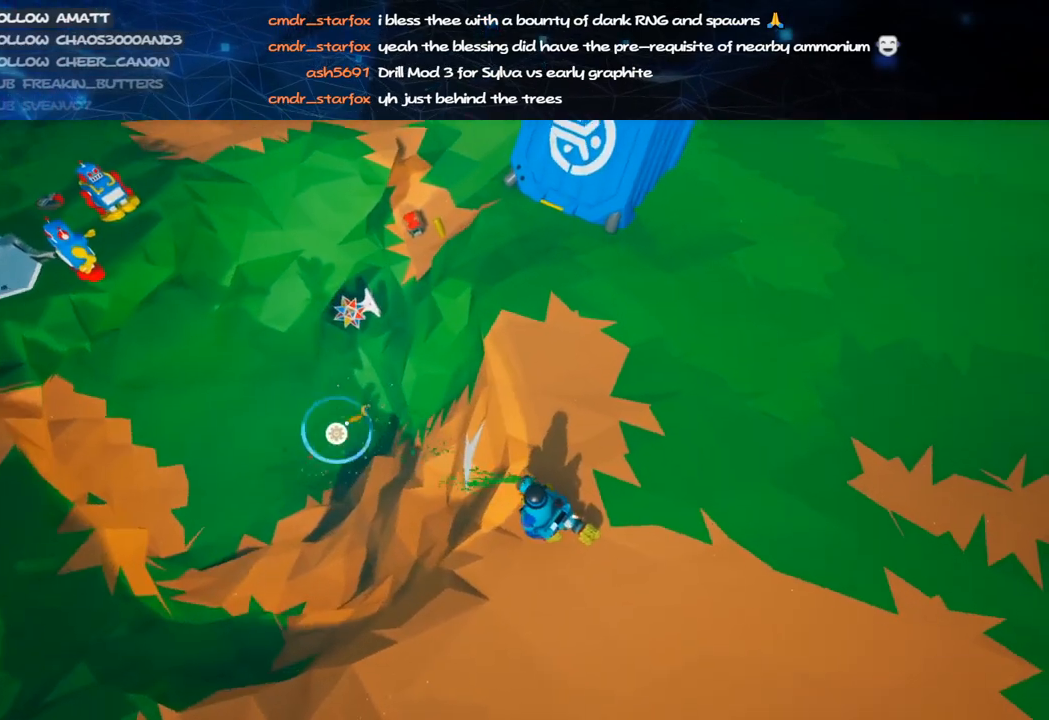
{"keys": [], "mouse": ["left"], "events": []}
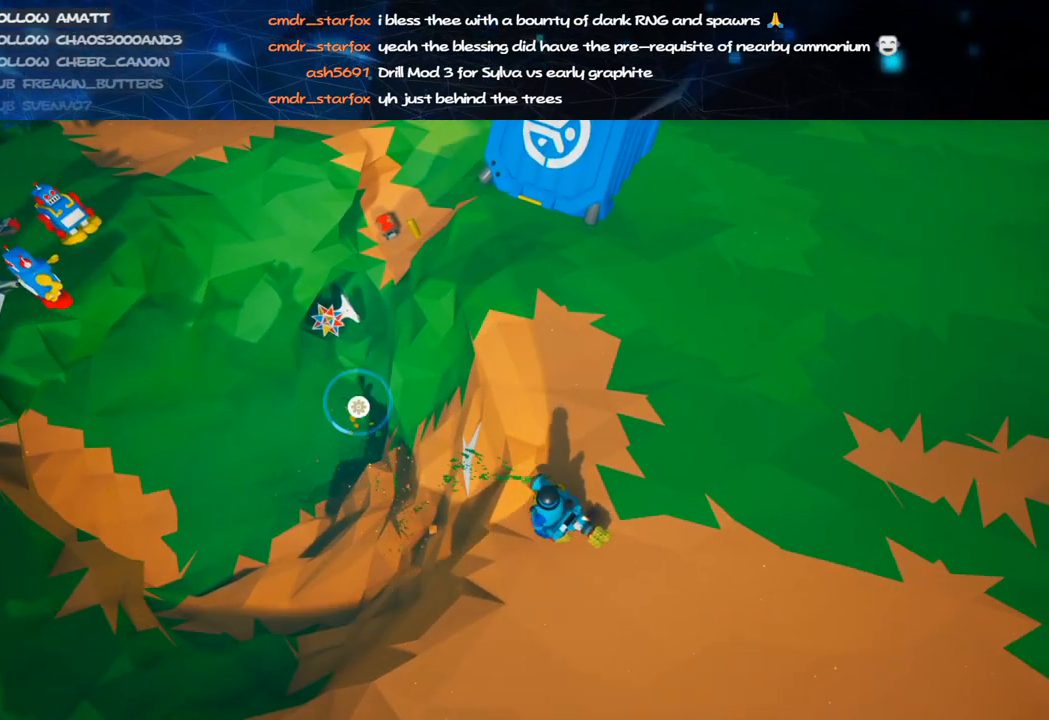
{"keys": [], "mouse": ["left"], "events": [[160, "alt", "down"], [260, "alt", "up"]]}
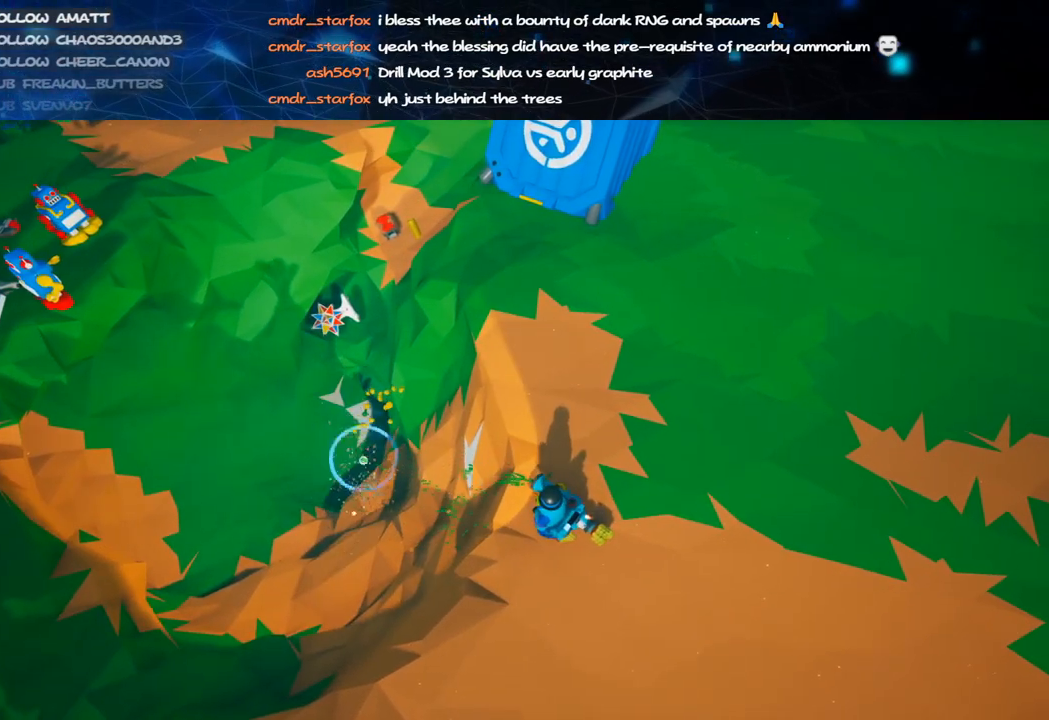
{"keys": [], "mouse": [], "events": [[500, "mouse_left", "up"]]}
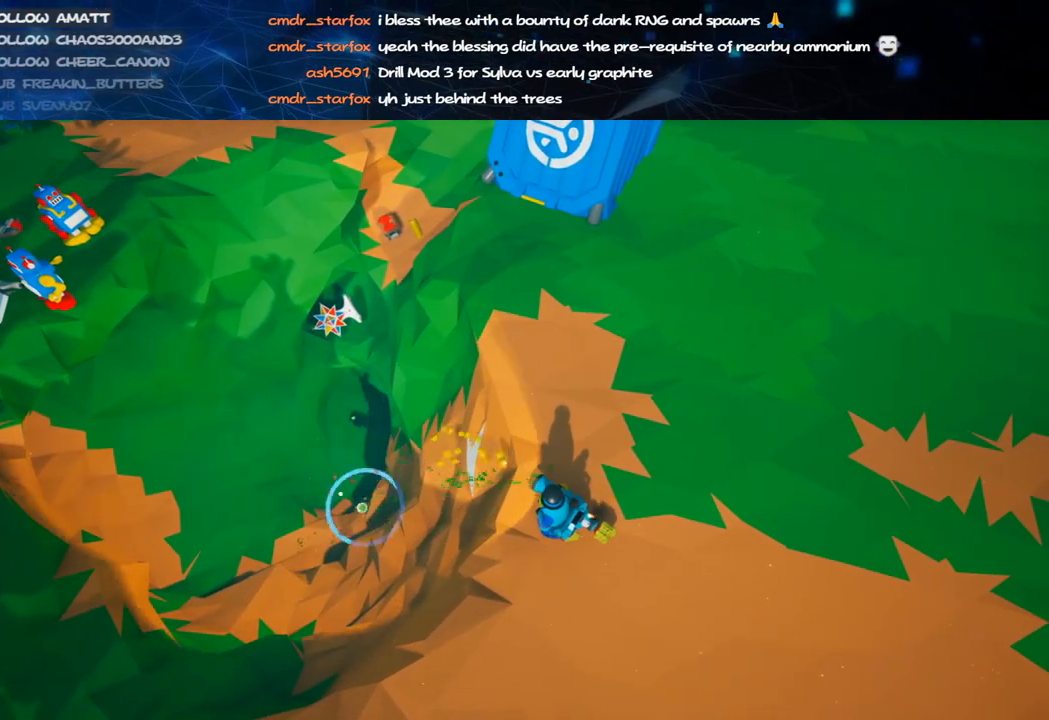
{"keys": ["c"], "mouse": ["left"], "events": [[40, "c", "down"], [80, "mouse_left", "down"]]}
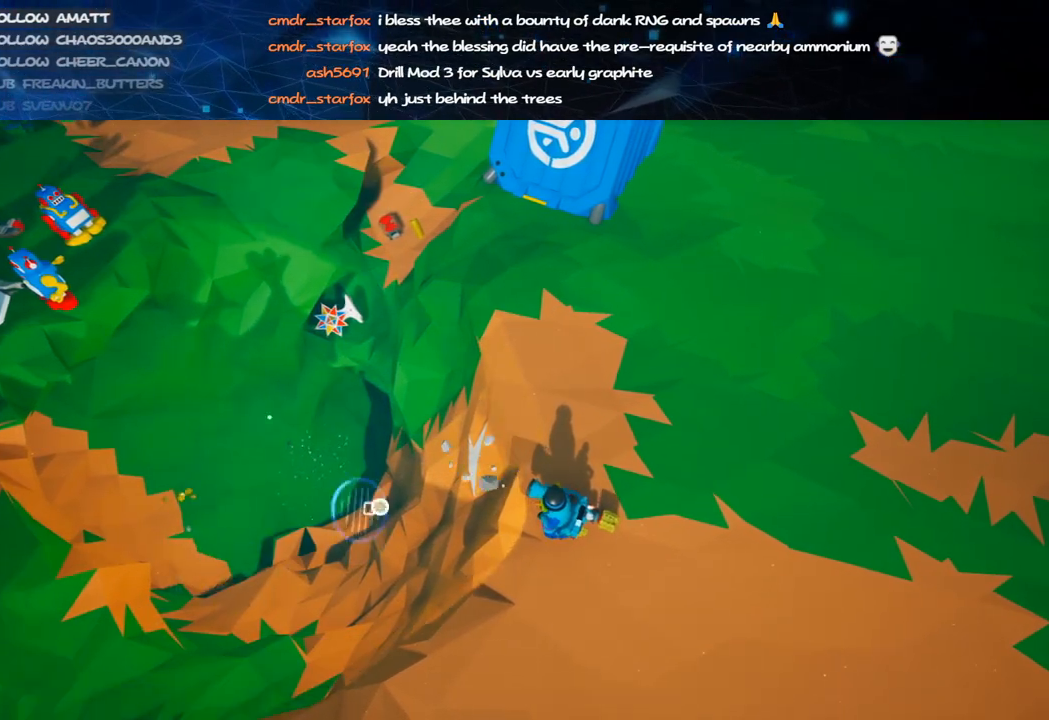
{"keys": [], "mouse": ["left"], "events": [[20, "c", "up"]]}
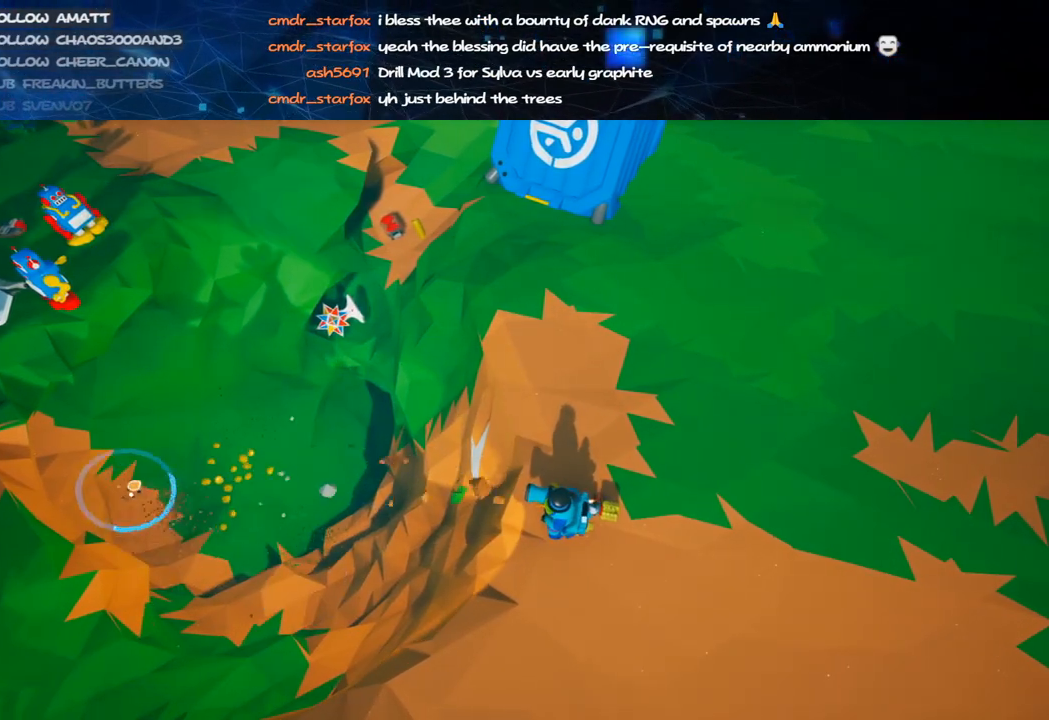
{"keys": [], "mouse": ["left"], "events": []}